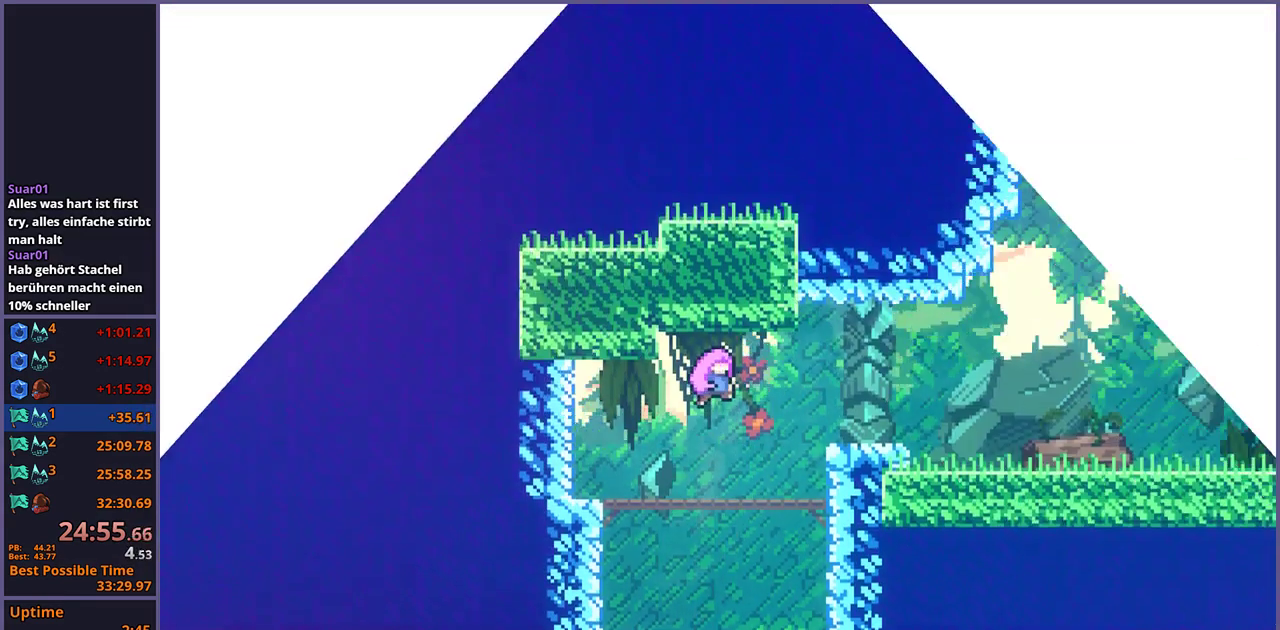
Gameplay with a controller (PlayStation layout); each line is a JSON object with the inputs held at the frame after it. "events" lists button and stick changes between this image and that frame as [ms after this image, input, new state], when the widget could be followed in between.
{"buttons": [], "left_stick": "right", "right_stick": "center", "events": [[267, "left_stick", "right"]]}
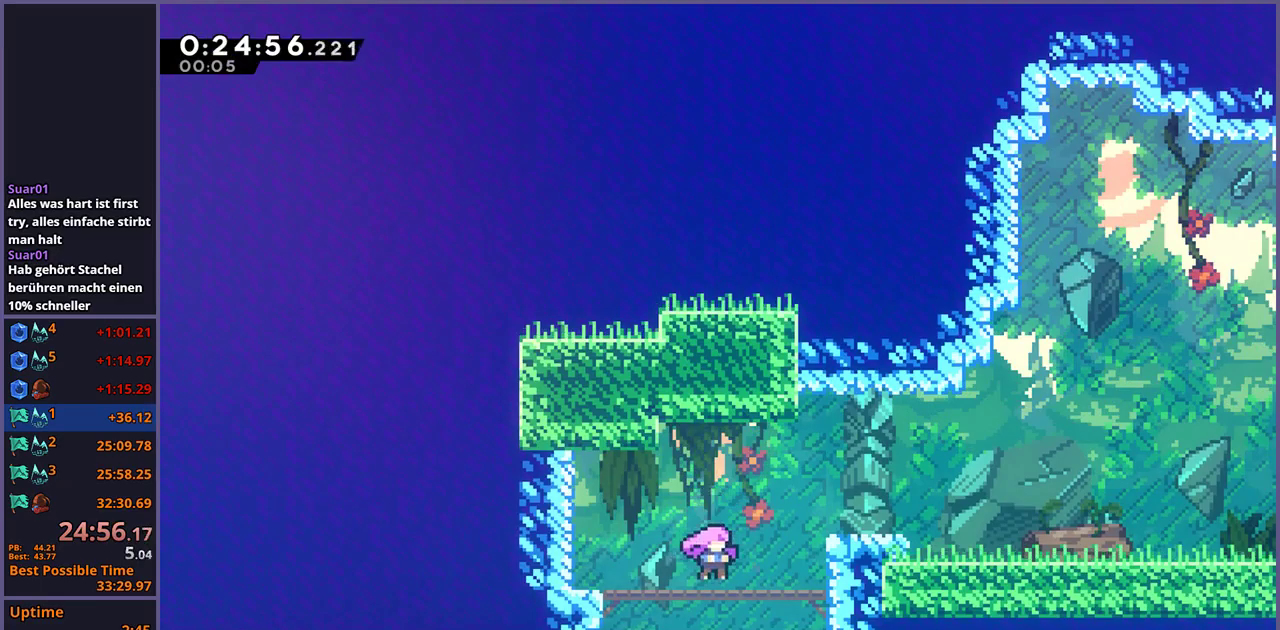
{"buttons": [], "left_stick": "right", "right_stick": "center", "events": []}
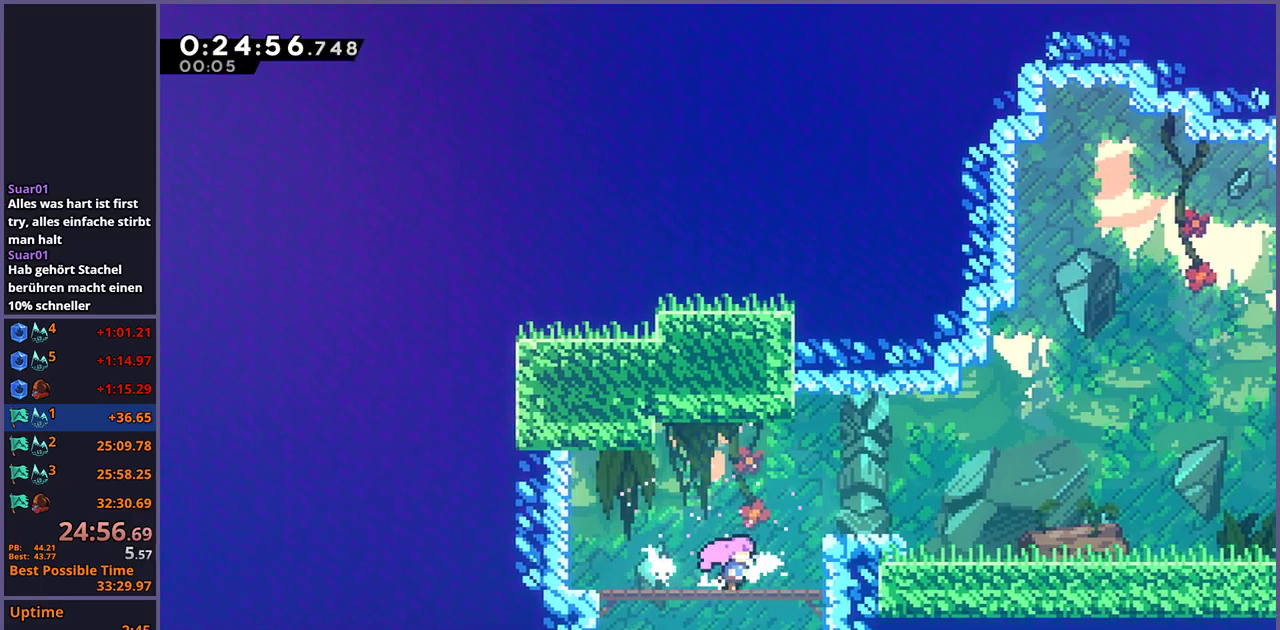
{"buttons": ["CROSS", "R1"], "left_stick": "right", "right_stick": "center", "events": [[83, "CROSS", "down"], [183, "left_stick", "down-right"], [250, "CROSS", "up"], [267, "R1", "down"], [433, "CROSS", "down"], [483, "left_stick", "right"]]}
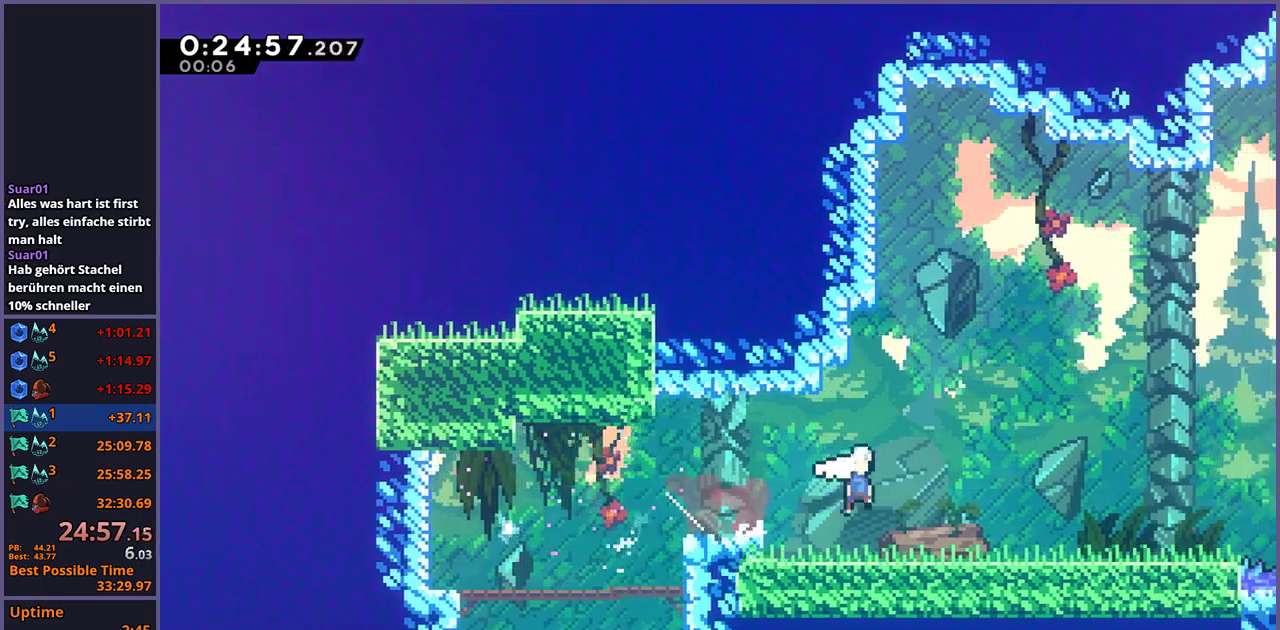
{"buttons": ["R1"], "left_stick": "up-right", "right_stick": "center", "events": [[33, "CROSS", "up"], [67, "R1", "up"], [117, "left_stick", "up-right"], [250, "CROSS", "down"], [417, "CROSS", "up"], [450, "R1", "down"]]}
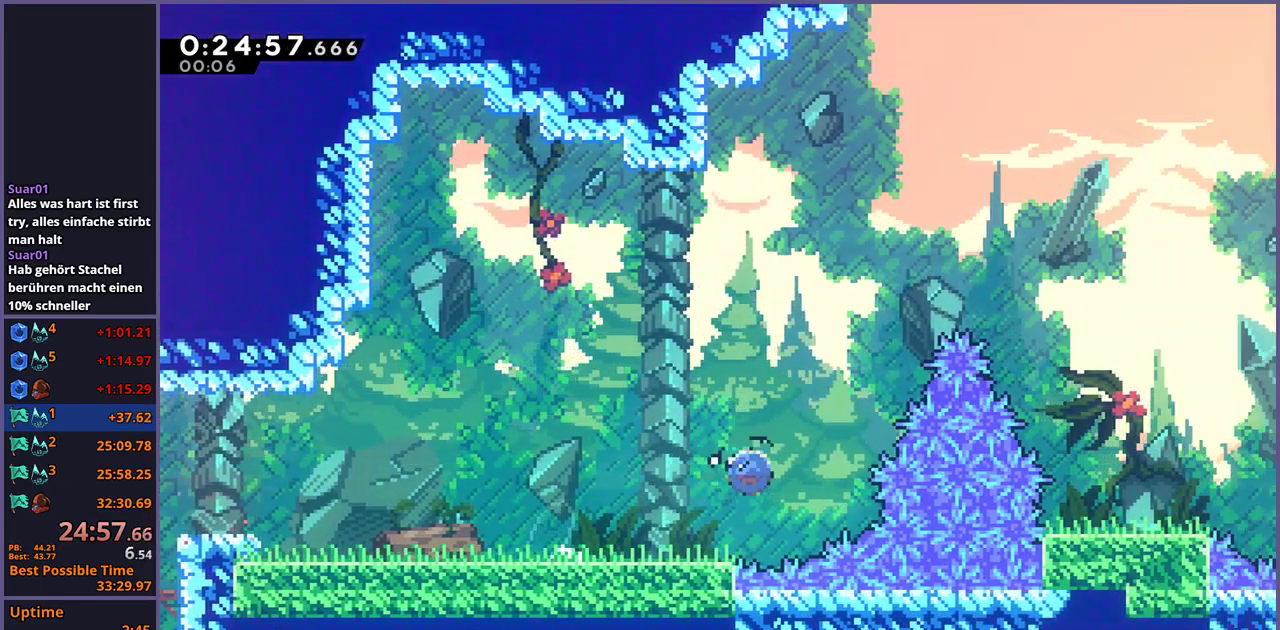
{"buttons": [], "left_stick": "down-right", "right_stick": "center", "events": [[50, "R1", "up"], [183, "R1", "down"], [267, "R1", "up"], [317, "left_stick", "right"], [500, "left_stick", "down-right"]]}
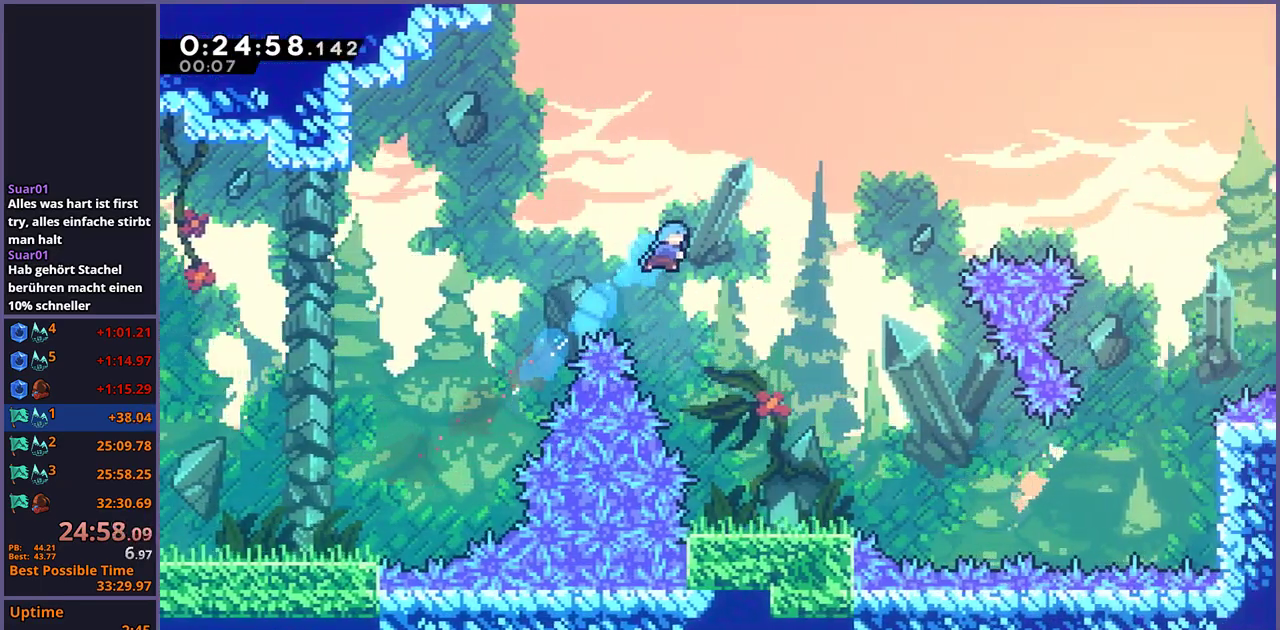
{"buttons": [], "left_stick": "down", "right_stick": "center", "events": [[83, "left_stick", "down"], [267, "left_stick", "down-right"], [433, "left_stick", "down"]]}
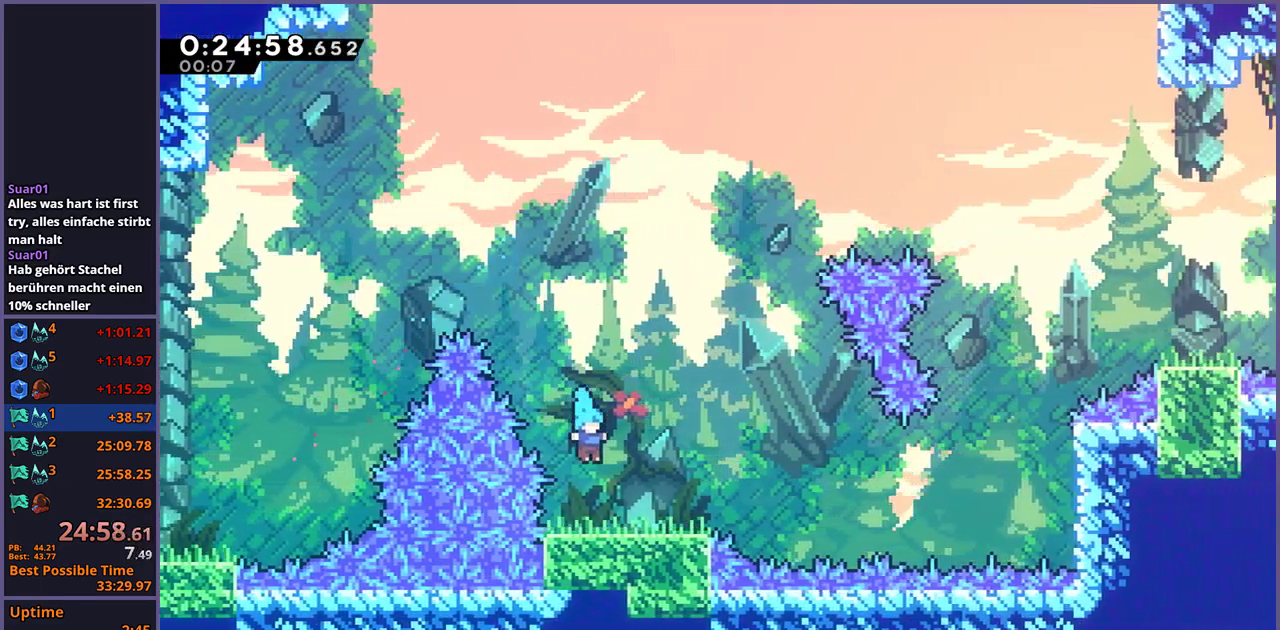
{"buttons": ["CROSS"], "left_stick": "right", "right_stick": "center", "events": [[167, "R1", "down"], [167, "left_stick", "down-right"], [333, "CROSS", "down"], [367, "left_stick", "right"], [467, "R1", "up"]]}
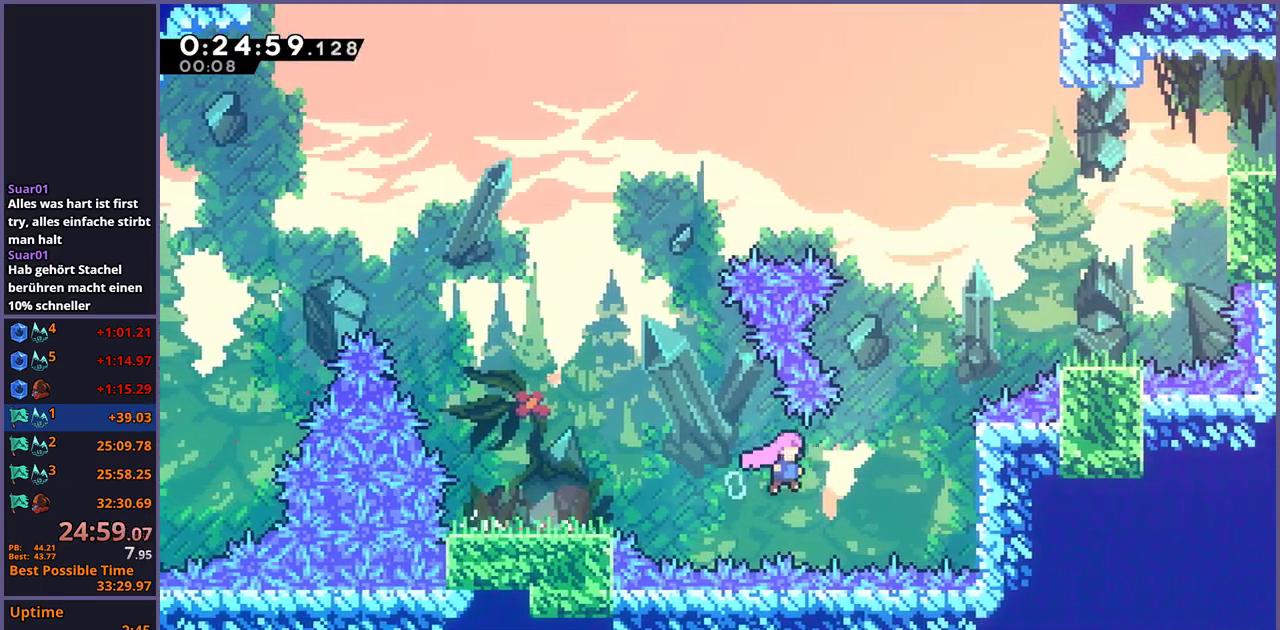
{"buttons": ["R1"], "left_stick": "right", "right_stick": "center", "events": [[100, "CROSS", "up"], [117, "left_stick", "up"], [183, "R1", "down"], [300, "R1", "up"], [350, "left_stick", "up-right"], [433, "left_stick", "right"], [450, "R1", "down"]]}
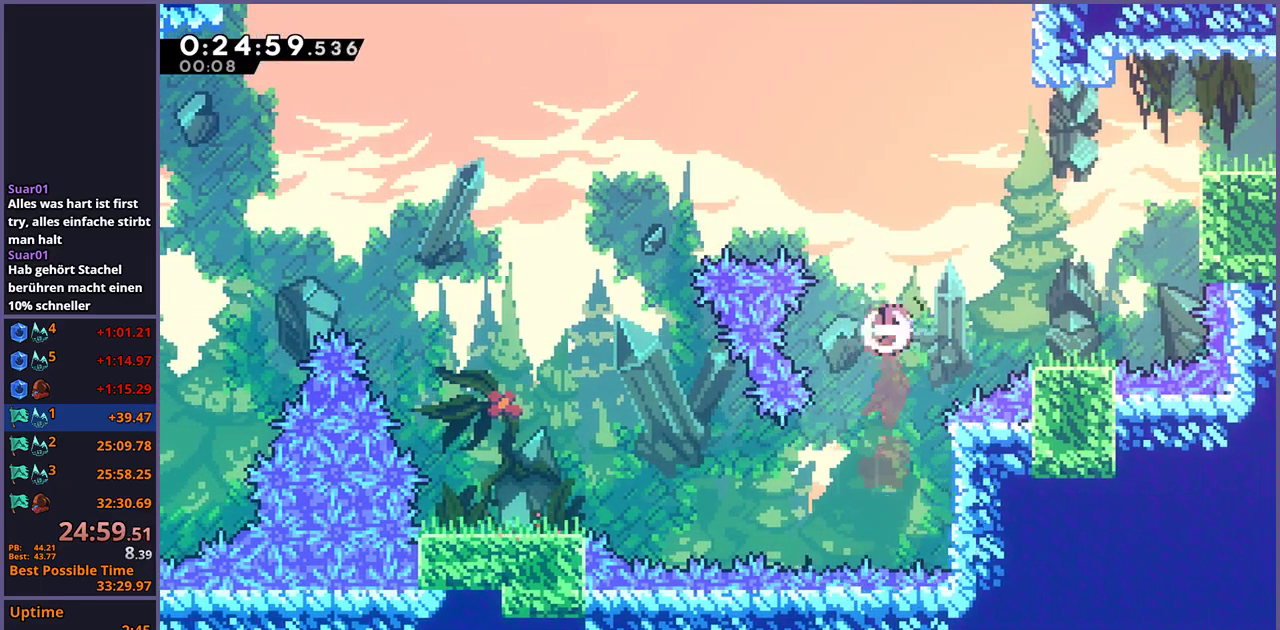
{"buttons": ["L1", "R1"], "left_stick": "up-right", "right_stick": "center", "events": [[17, "R1", "up"], [150, "left_stick", "center"], [283, "left_stick", "up-right"], [333, "CROSS", "down"], [400, "L1", "down"], [433, "CROSS", "up"], [500, "R1", "down"]]}
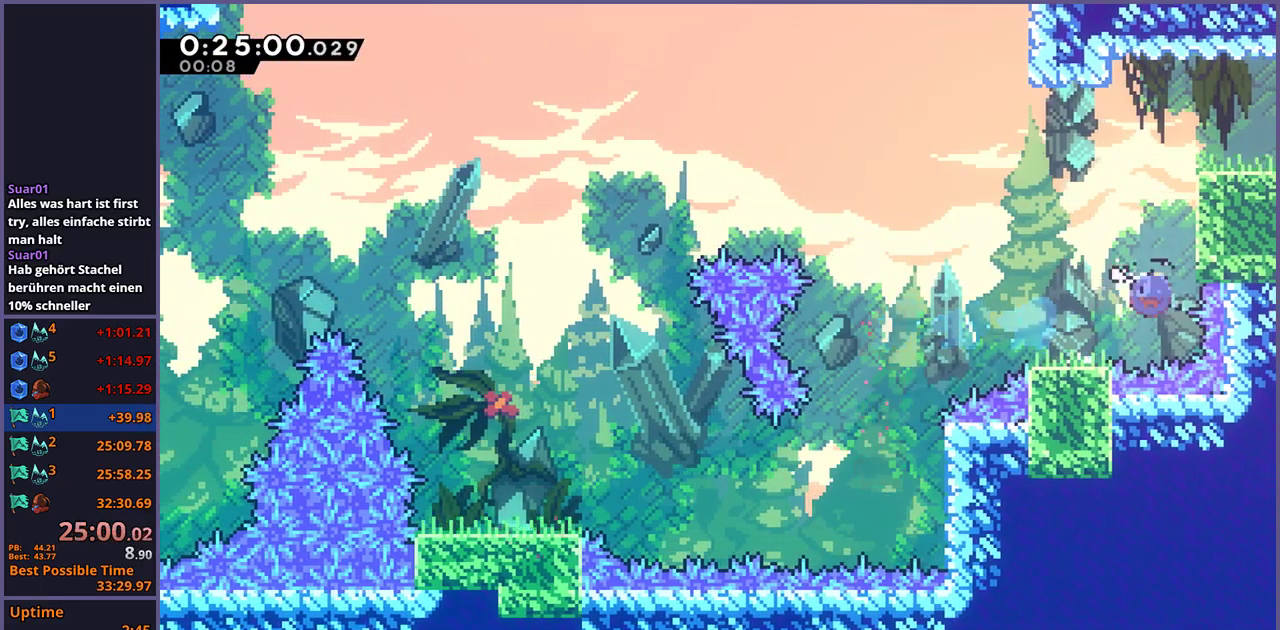
{"buttons": [], "left_stick": "center", "right_stick": "center", "events": [[100, "CROSS", "down"], [150, "R1", "up"], [183, "CROSS", "up"], [250, "CROSS", "down"], [300, "CROSS", "up"], [350, "CROSS", "down"], [433, "CROSS", "up"], [483, "left_stick", "center"], [500, "L1", "up"]]}